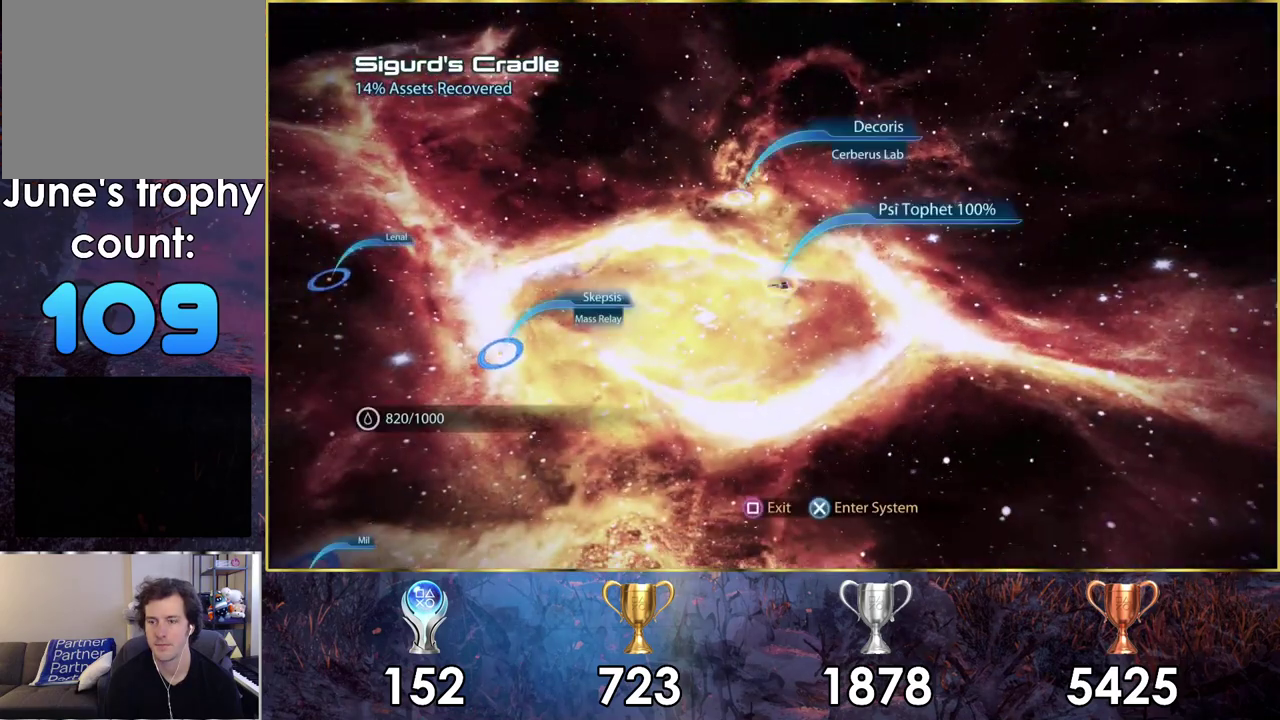
Gameplay with a controller (PlayStation layout); each line is a JSON object with the inputs held at the frame after it (dt_ms = milliseconds from this image to that frame). "events" lists button and stick changes between this image and that frame as [ms after this image, input, new state], when the widget could be followed in between.
{"dt_ms": 500, "buttons": [], "left_stick": "down-left", "right_stick": "center", "events": [[150, "left_stick", "down-left"]]}
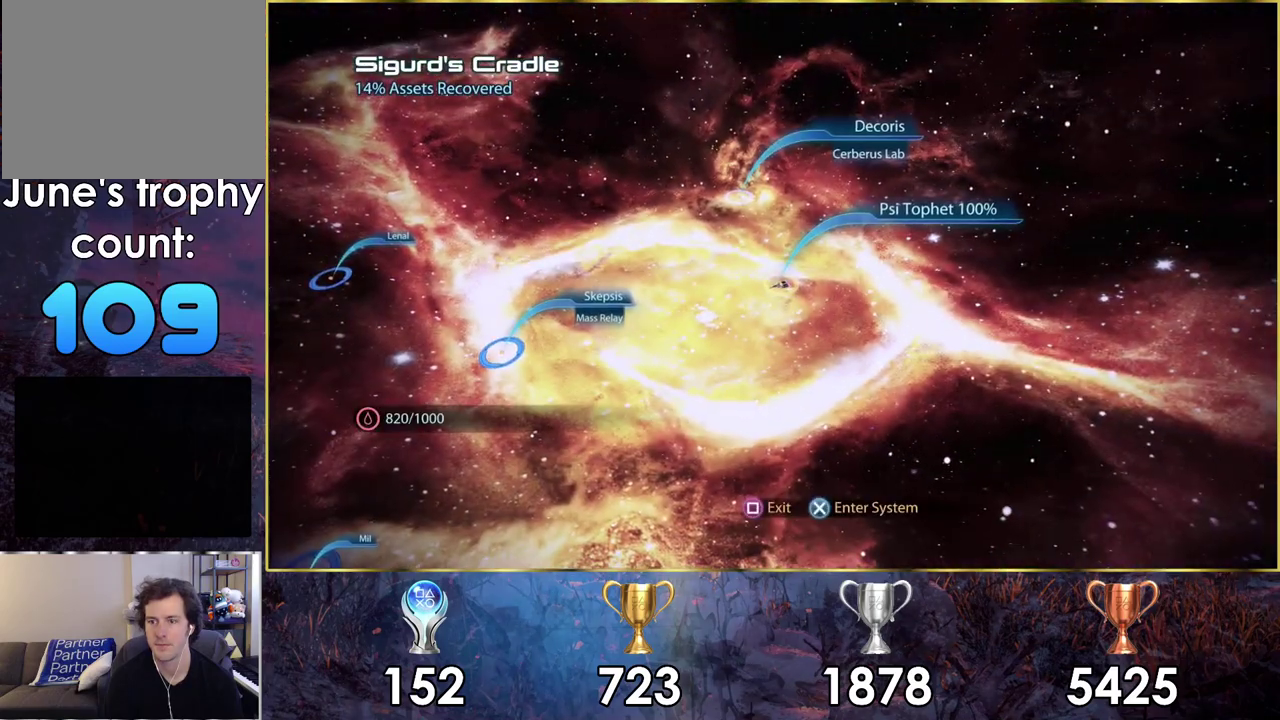
{"dt_ms": 500, "buttons": [], "left_stick": "down-left", "right_stick": "center", "events": []}
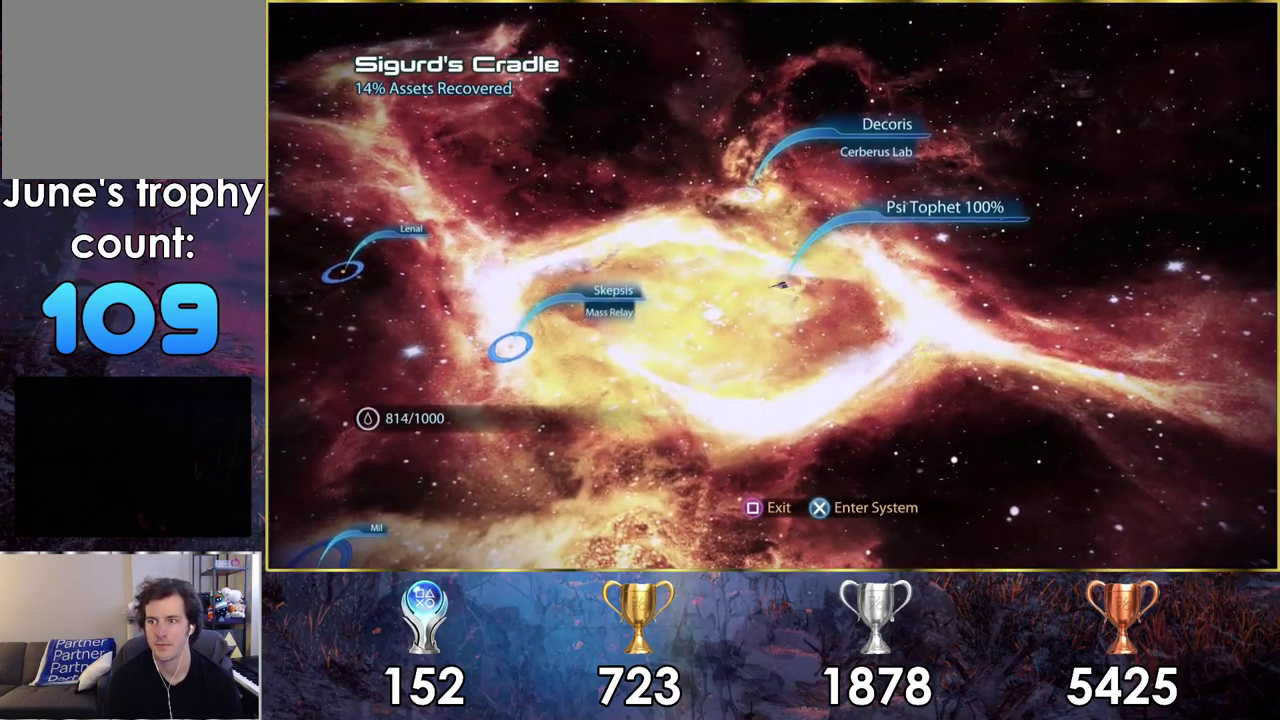
{"dt_ms": 500, "buttons": [], "left_stick": "down-left", "right_stick": "center", "events": []}
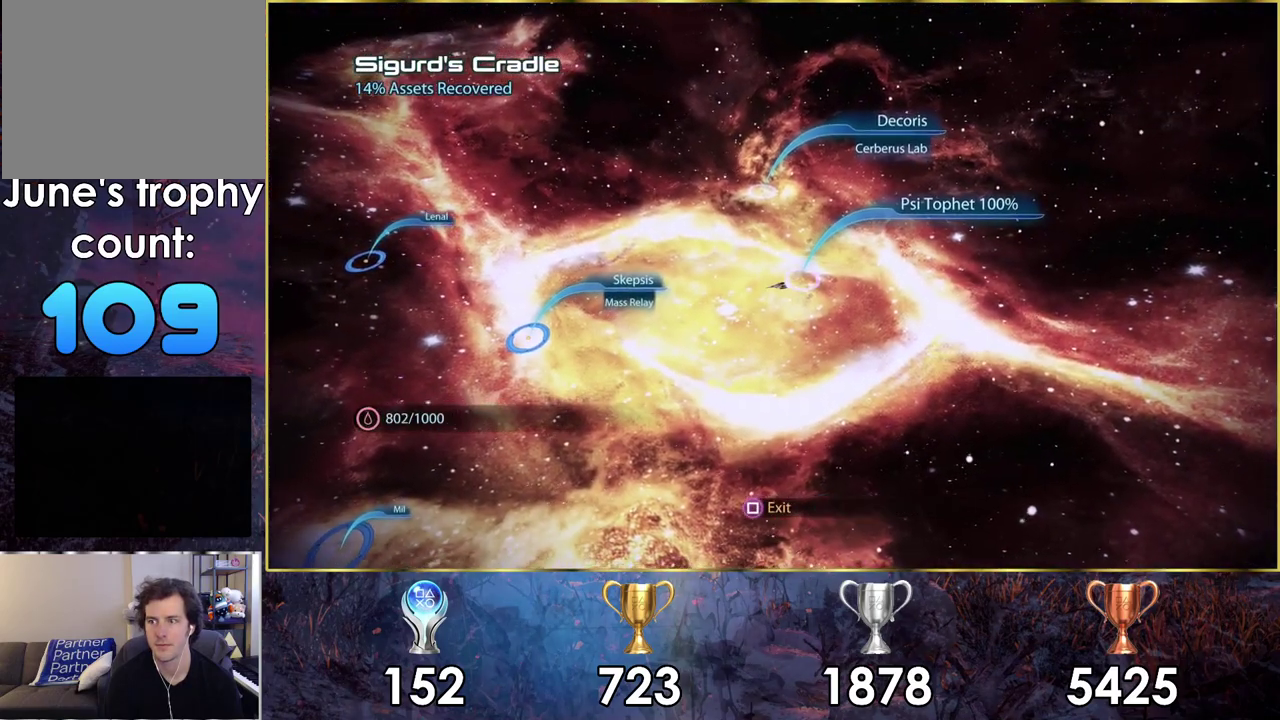
{"dt_ms": 500, "buttons": [], "left_stick": "left", "right_stick": "center", "events": [[367, "left_stick", "left"]]}
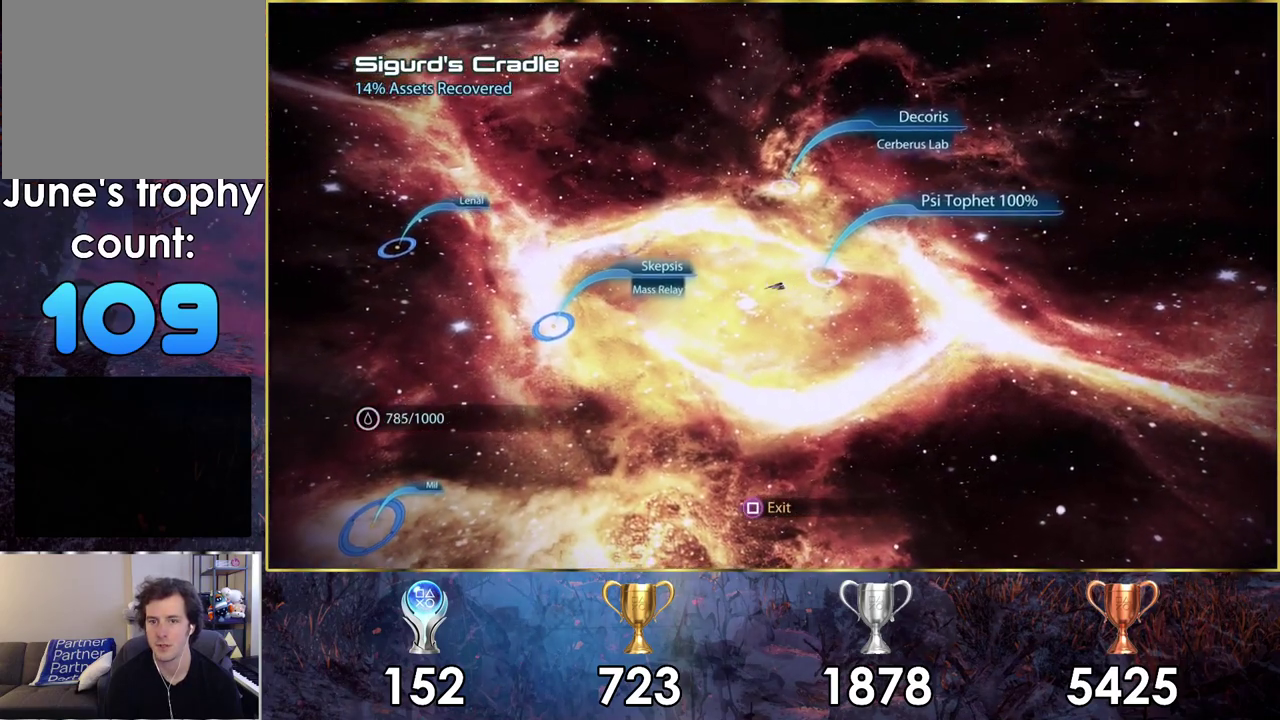
{"dt_ms": 500, "buttons": [], "left_stick": "left", "right_stick": "center", "events": []}
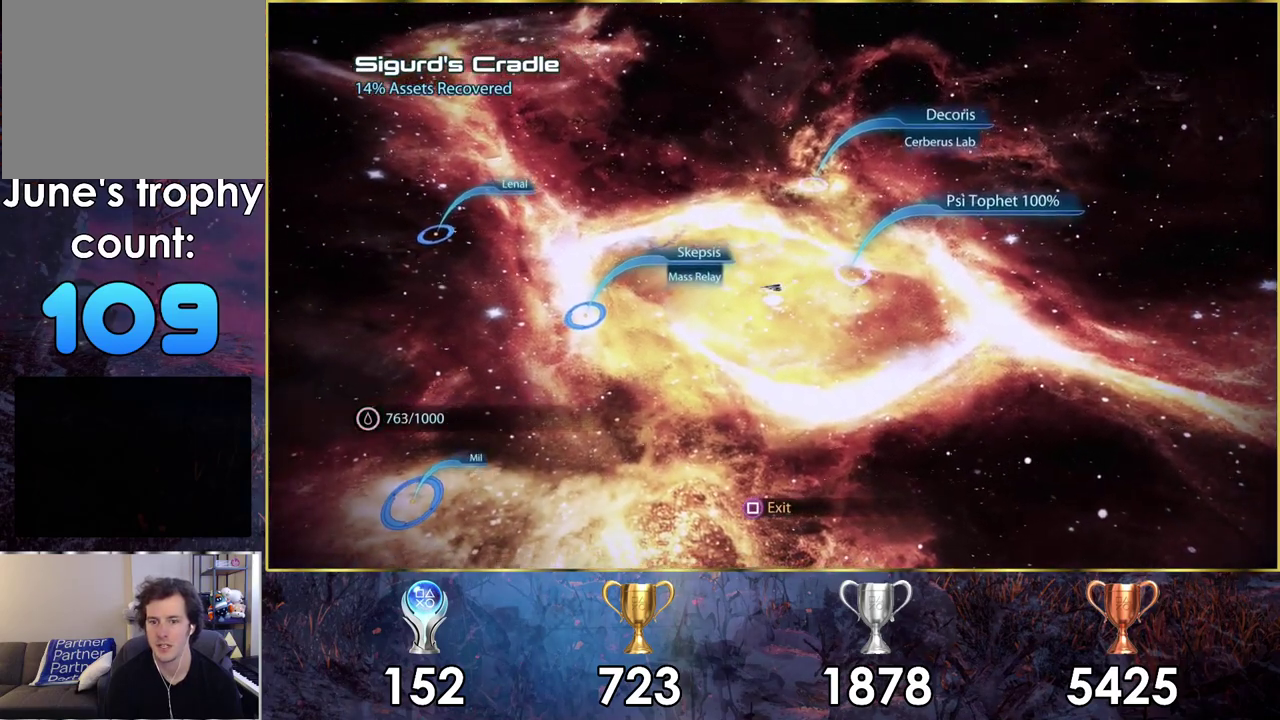
{"dt_ms": 500, "buttons": [], "left_stick": "left", "right_stick": "center", "events": []}
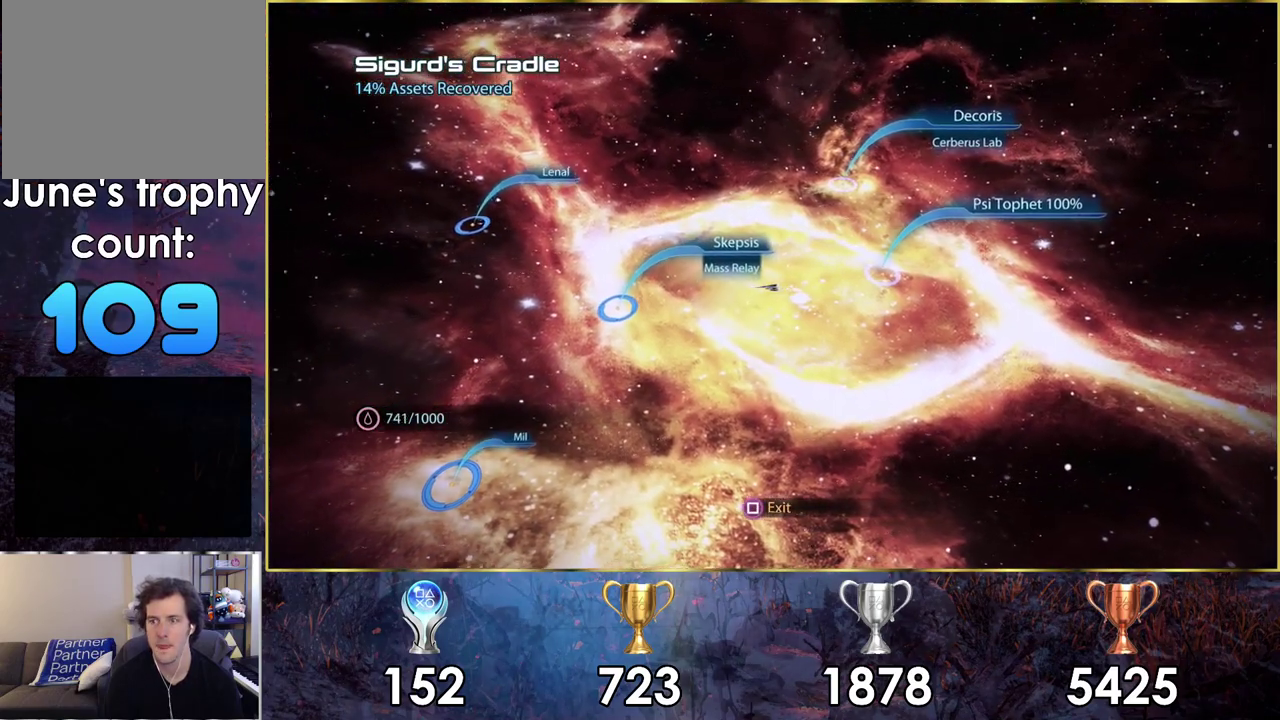
{"dt_ms": 500, "buttons": [], "left_stick": "left", "right_stick": "center", "events": []}
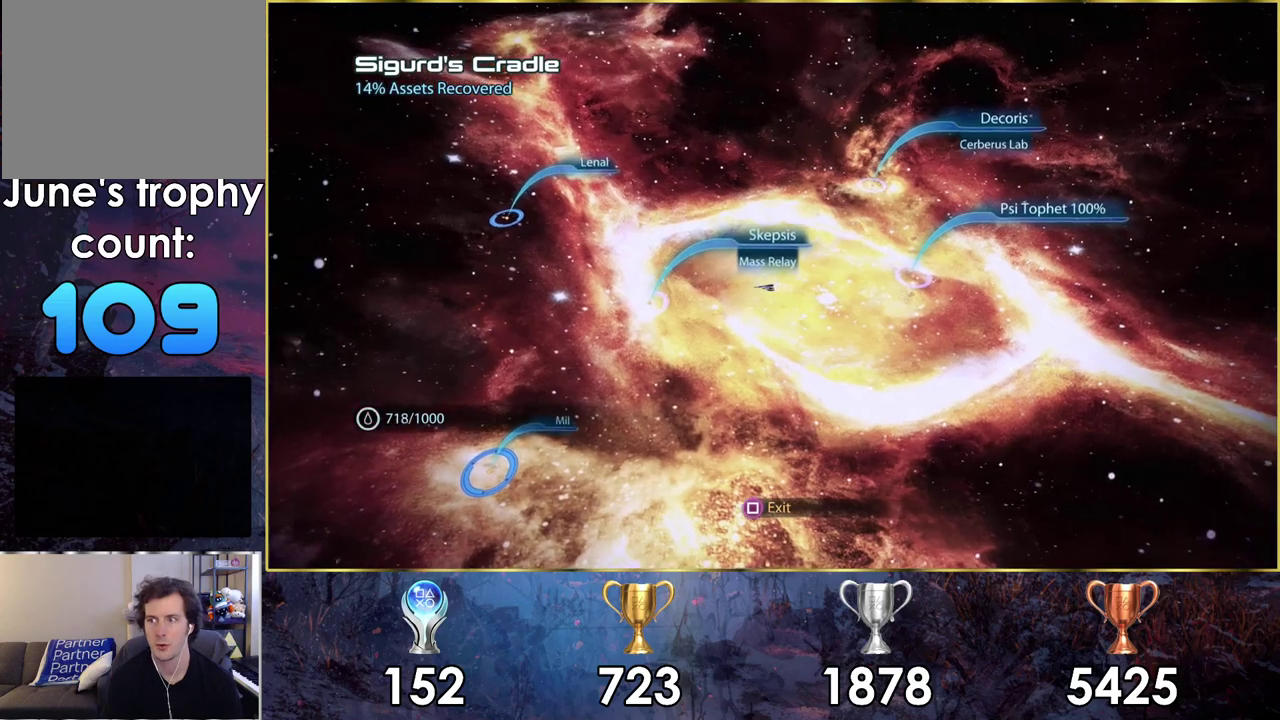
{"dt_ms": 500, "buttons": [], "left_stick": "left", "right_stick": "center", "events": []}
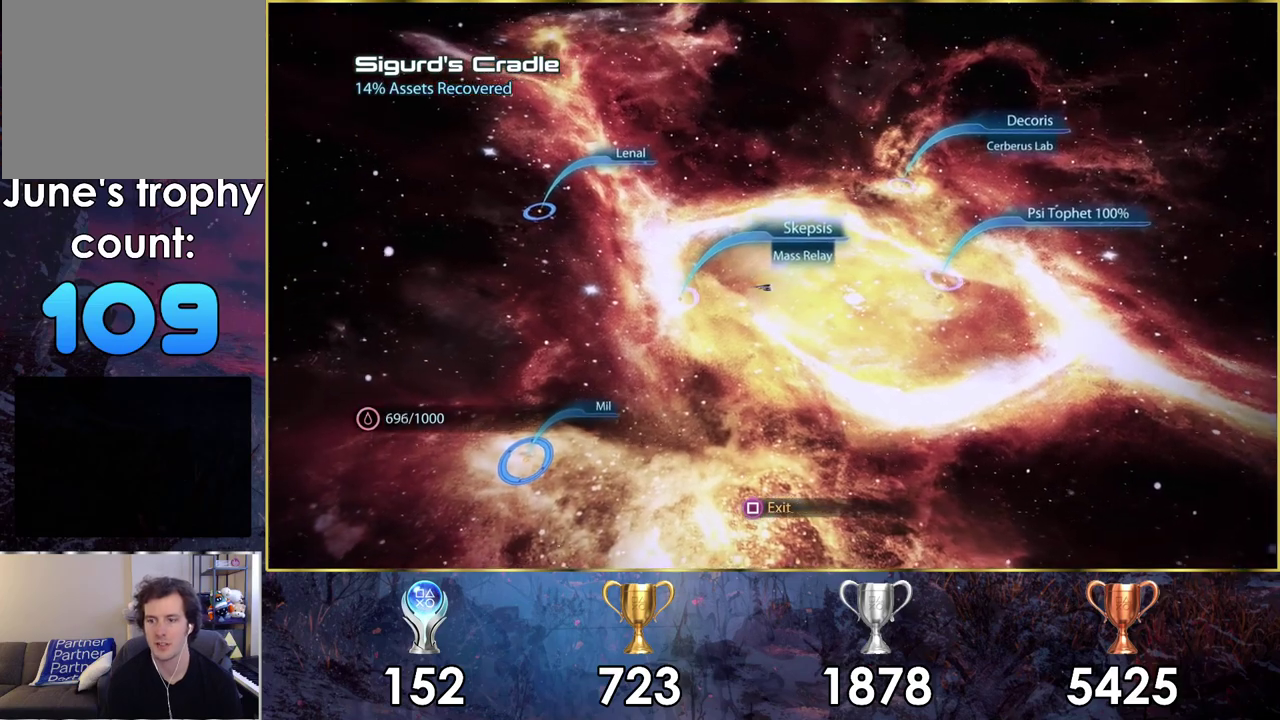
{"dt_ms": 500, "buttons": [], "left_stick": "left", "right_stick": "center", "events": []}
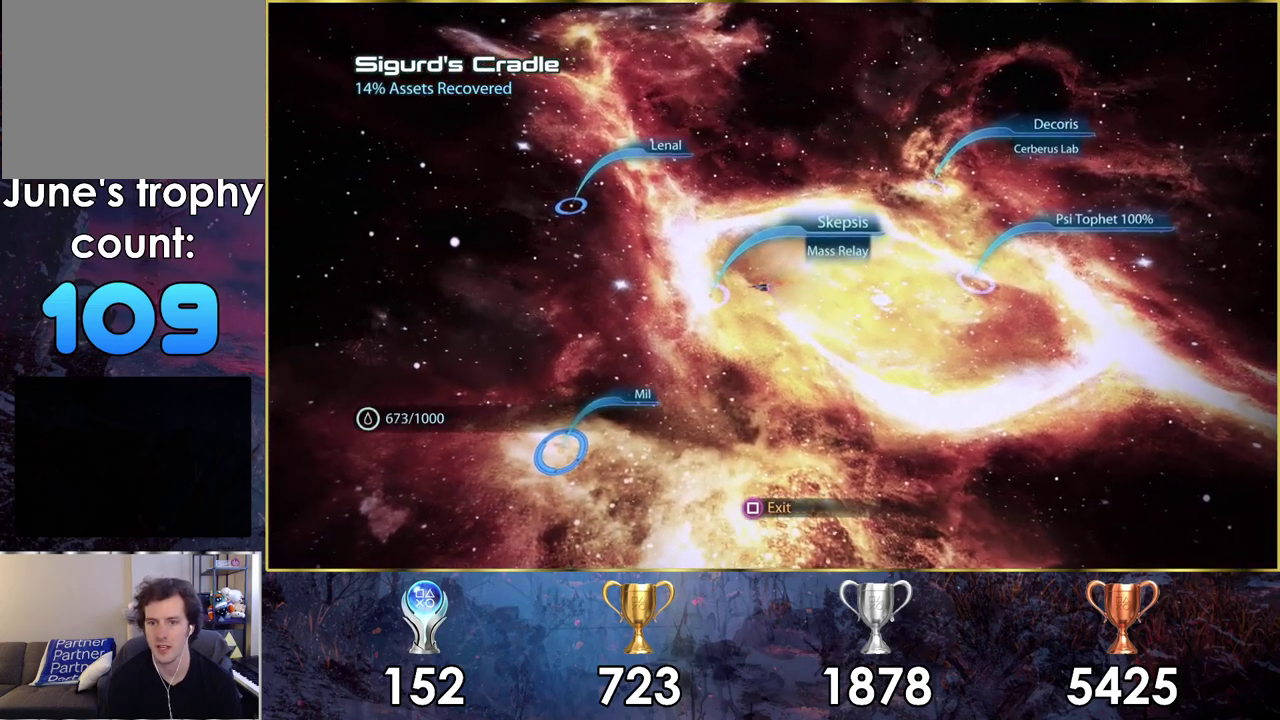
{"dt_ms": 500, "buttons": [], "left_stick": "center", "right_stick": "center", "events": [[400, "left_stick", "down-left"], [500, "left_stick", "center"]]}
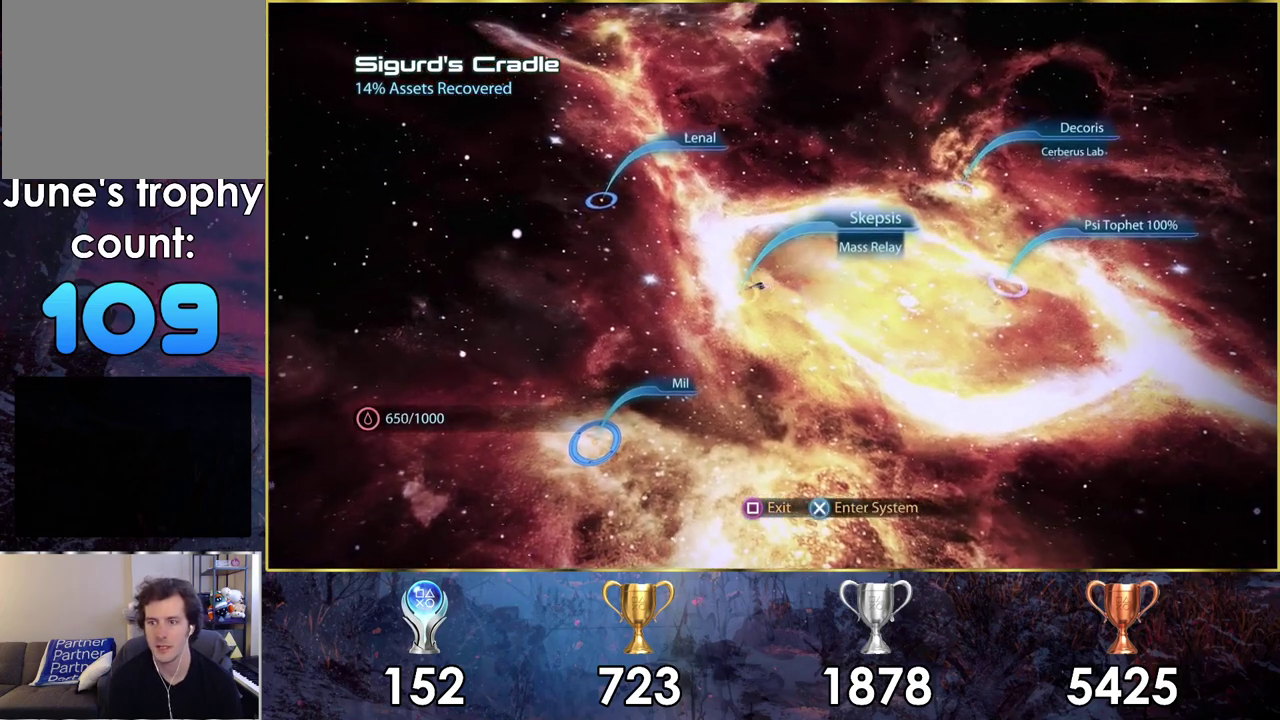
{"dt_ms": 200, "buttons": [], "left_stick": "center", "right_stick": "center", "events": [[33, "CROSS", "down"], [133, "CROSS", "up"]]}
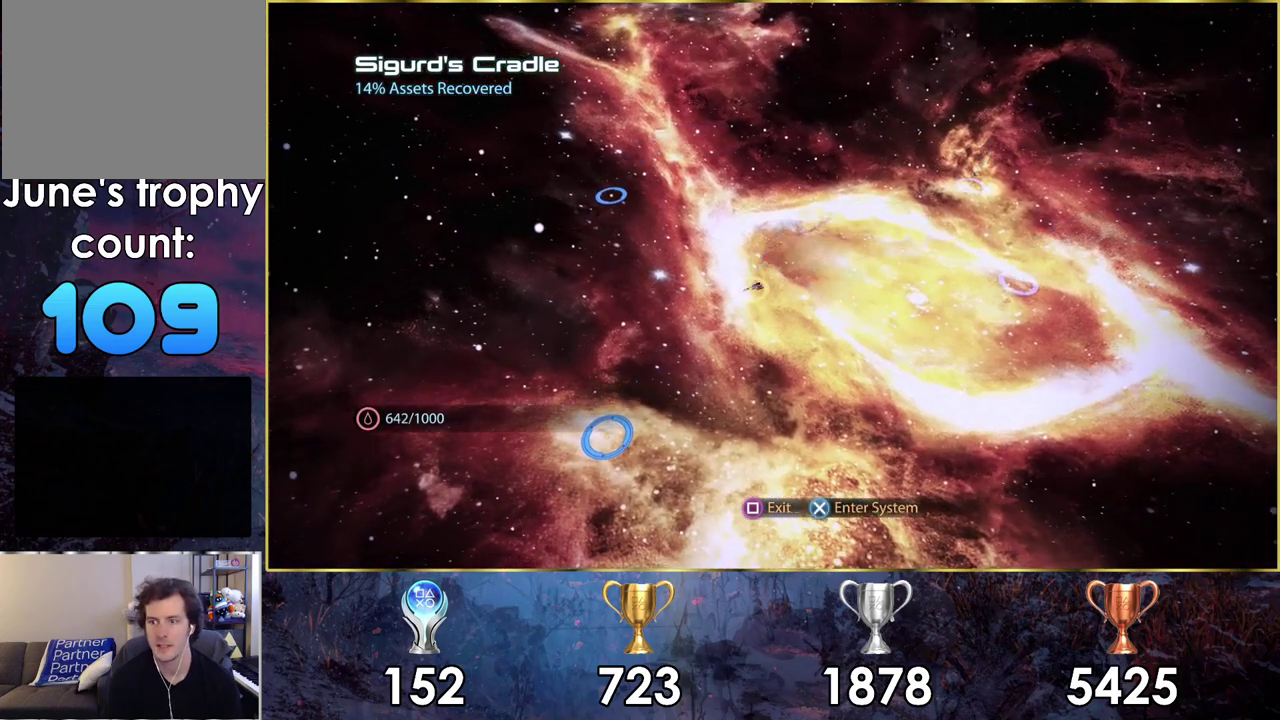
{"dt_ms": 300, "buttons": [], "left_stick": "center", "right_stick": "center", "events": []}
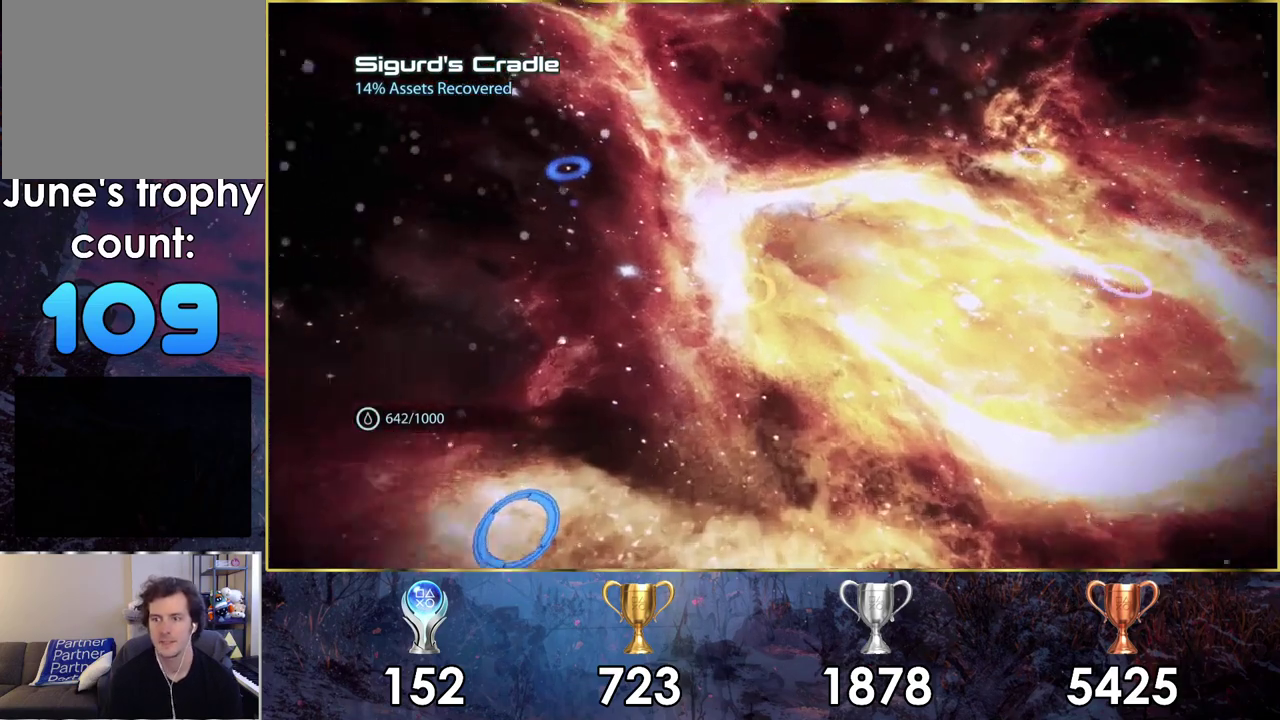
{"dt_ms": 500, "buttons": [], "left_stick": "center", "right_stick": "center", "events": []}
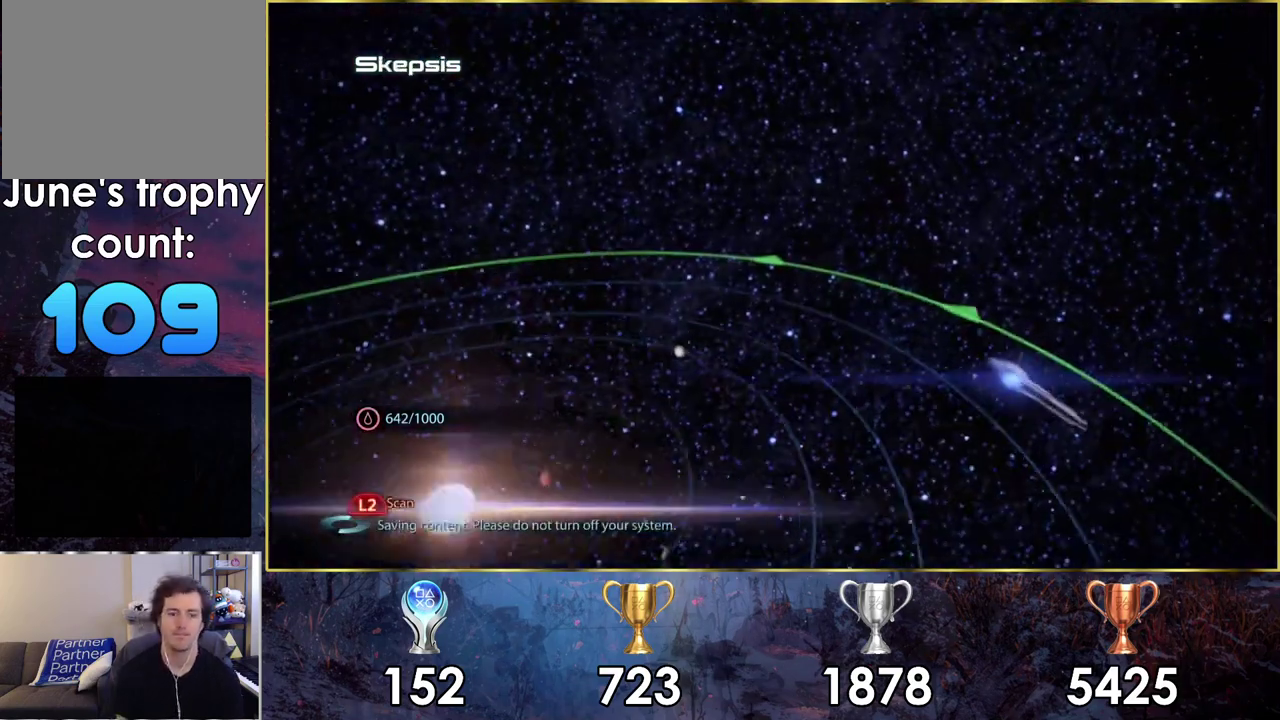
{"dt_ms": 500, "buttons": [], "left_stick": "down", "right_stick": "center", "events": [[433, "left_stick", "down"]]}
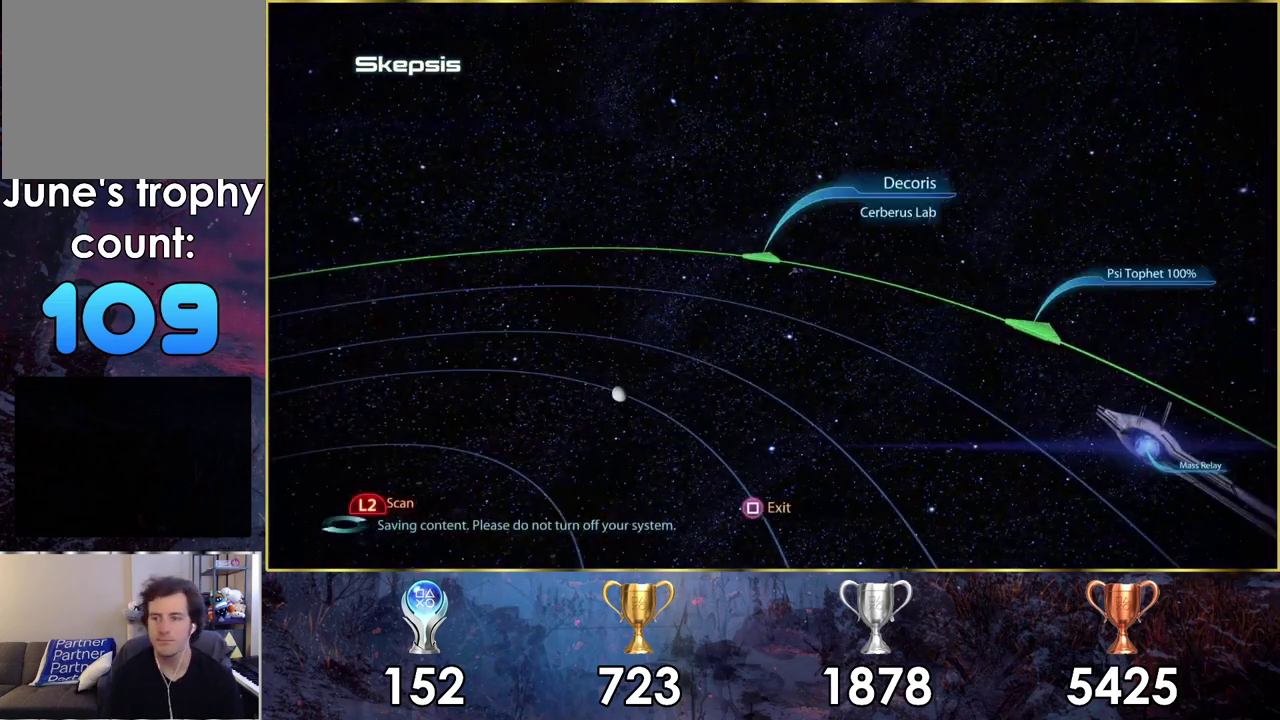
{"dt_ms": 500, "buttons": [], "left_stick": "down", "right_stick": "center", "events": []}
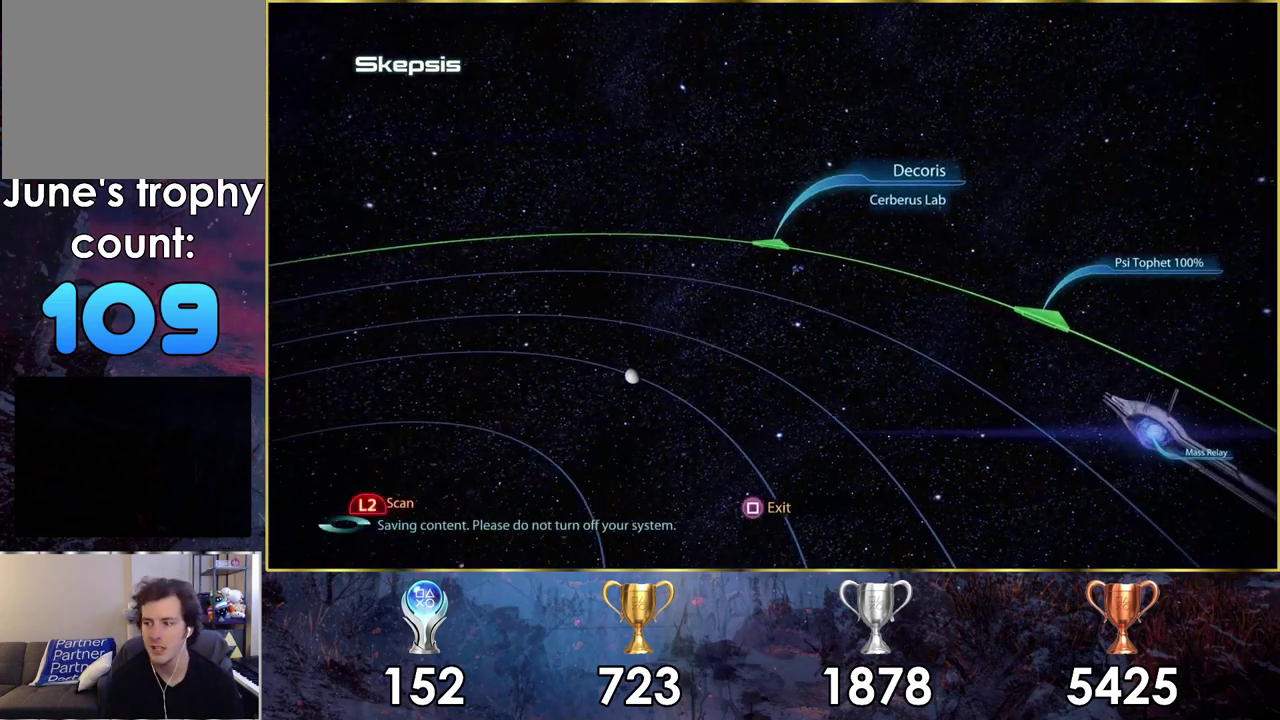
{"dt_ms": 500, "buttons": [], "left_stick": "down-right", "right_stick": "center", "events": [[483, "left_stick", "down-right"]]}
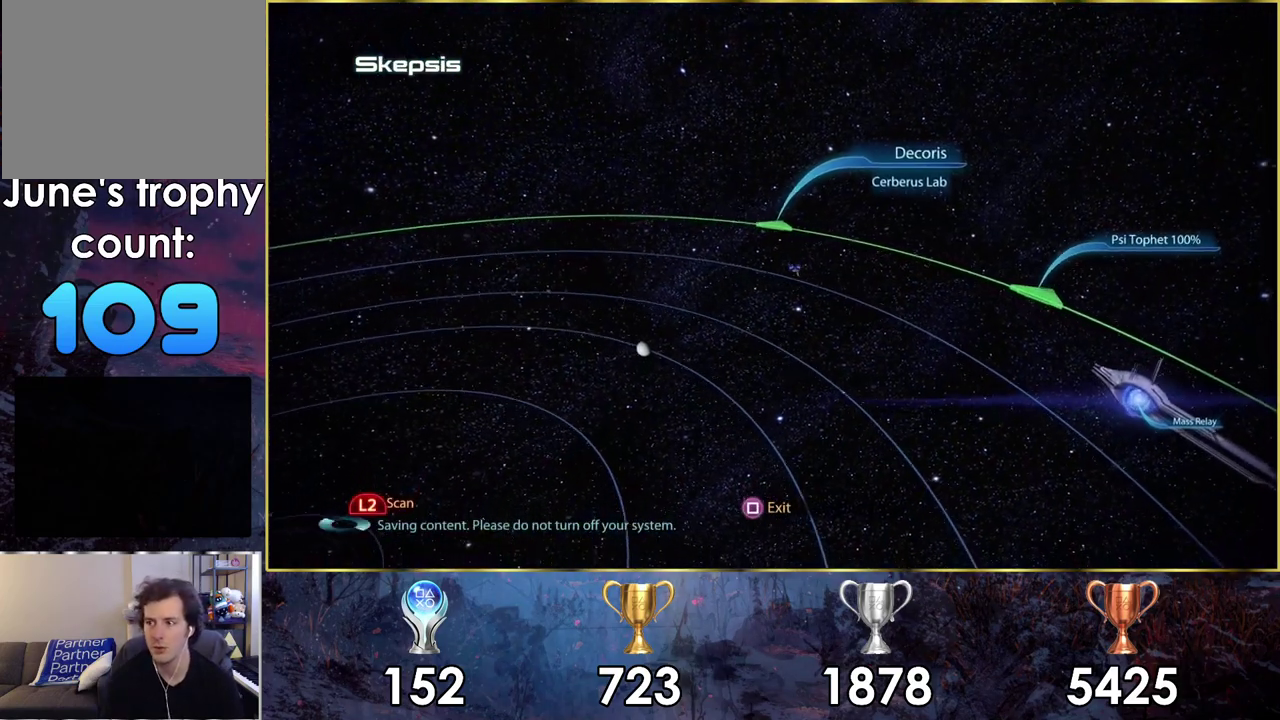
{"dt_ms": 500, "buttons": [], "left_stick": "down-right", "right_stick": "center"}
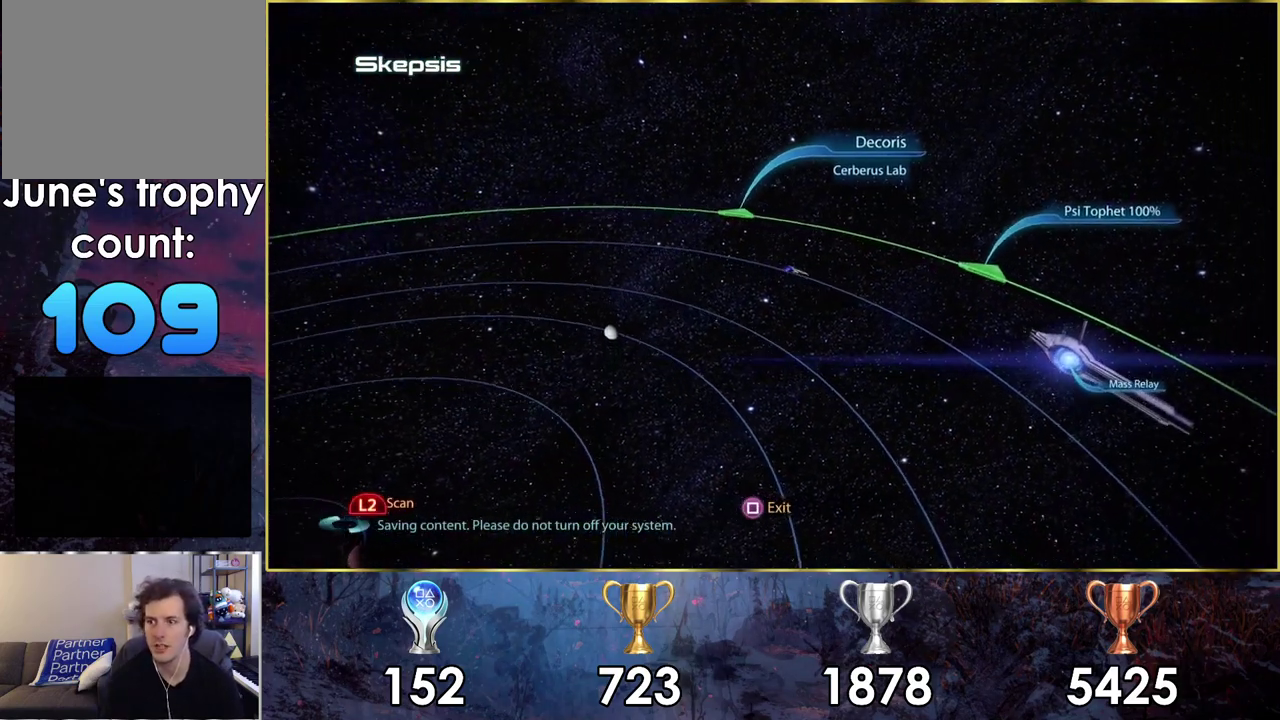
{"dt_ms": 300, "buttons": [], "left_stick": "down-right", "right_stick": "center"}
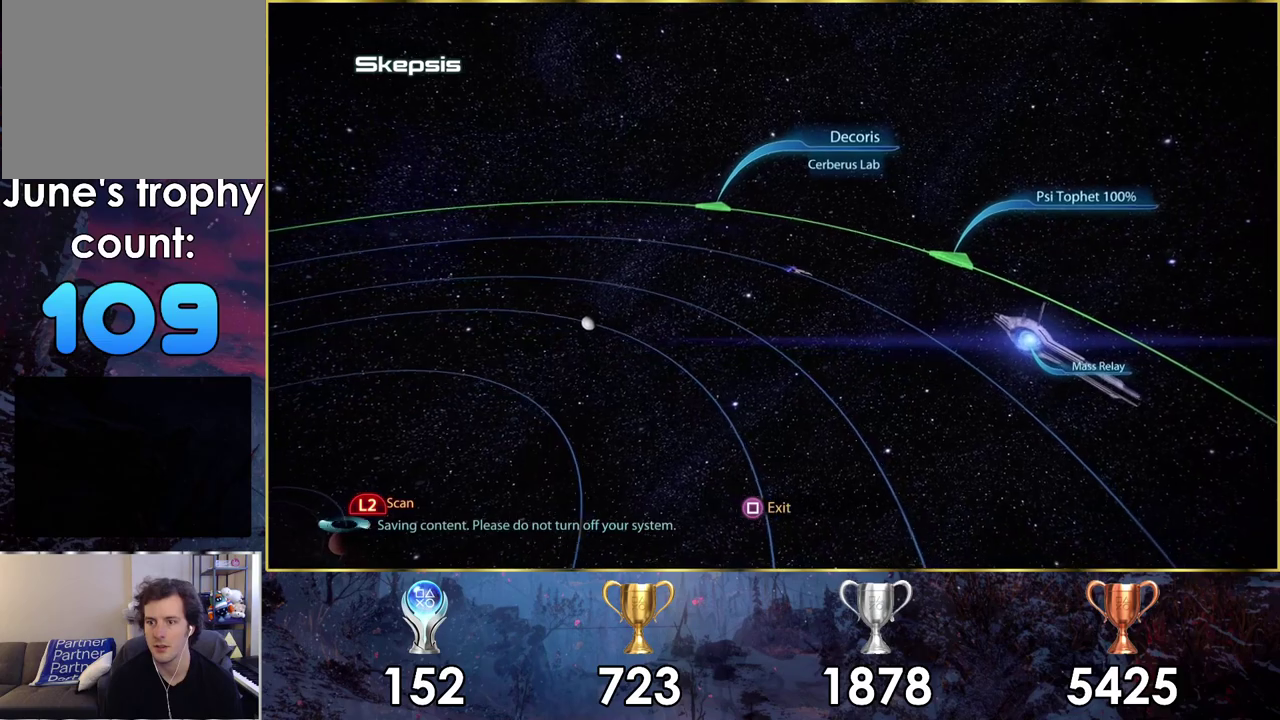
{"dt_ms": 700, "buttons": [], "left_stick": "down-right", "right_stick": "center", "events": []}
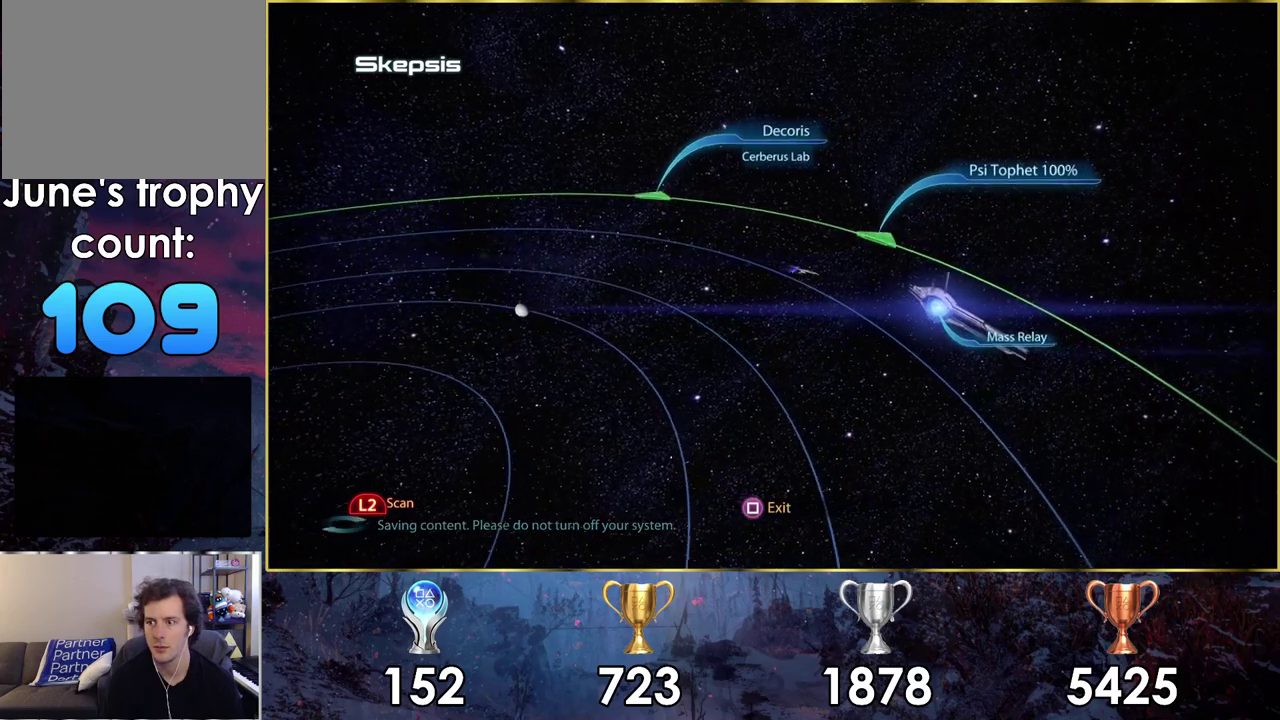
{"dt_ms": 500, "buttons": [], "left_stick": "down-right", "right_stick": "center", "events": []}
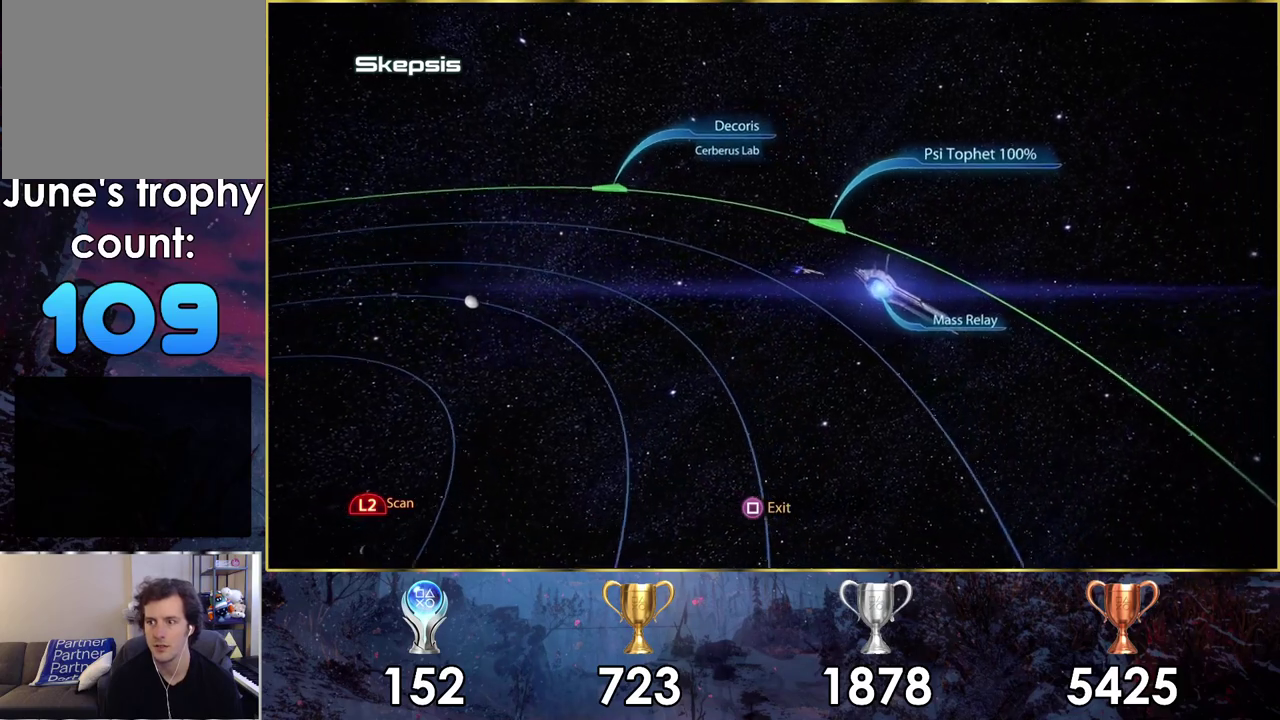
{"dt_ms": 500, "buttons": ["CROSS"], "left_stick": "center", "right_stick": "center", "events": [[400, "left_stick", "center"], [433, "CROSS", "down"]]}
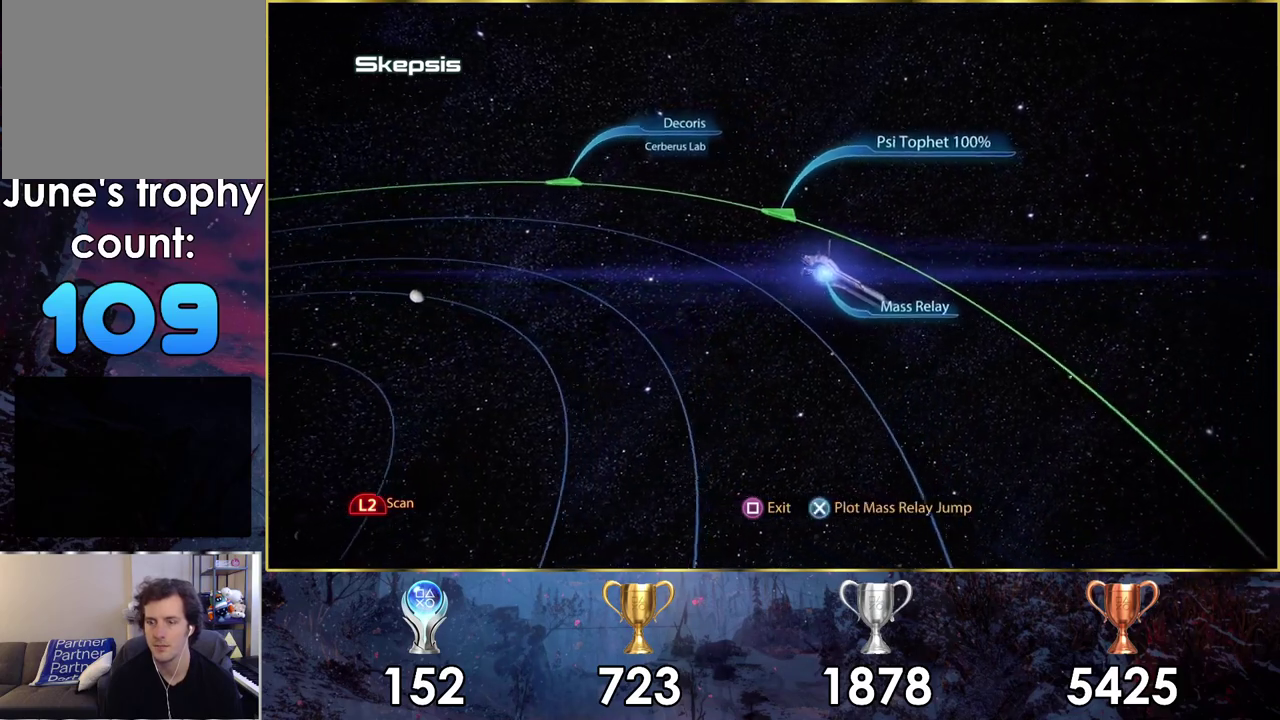
{"dt_ms": 500, "buttons": [], "left_stick": "center", "right_stick": "center", "events": [[50, "CROSS", "up"]]}
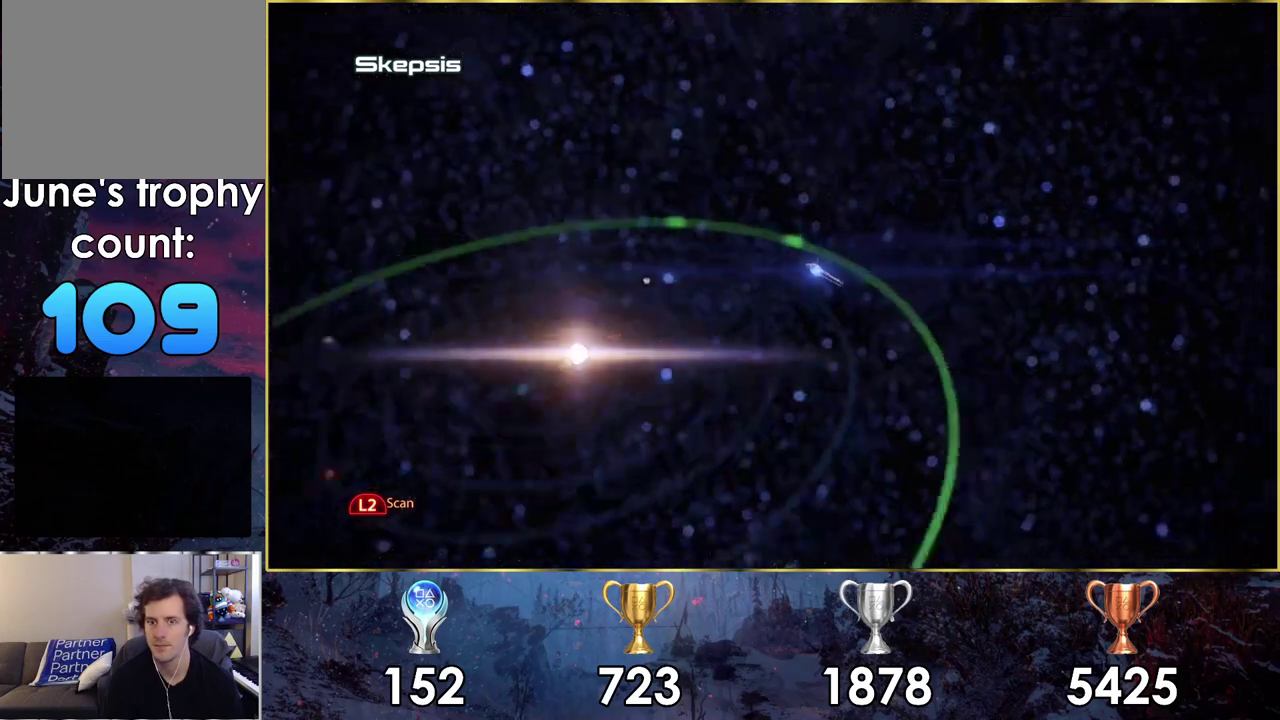
{"dt_ms": 700, "buttons": [], "left_stick": "down-left", "right_stick": "center", "events": [[683, "left_stick", "down-left"]]}
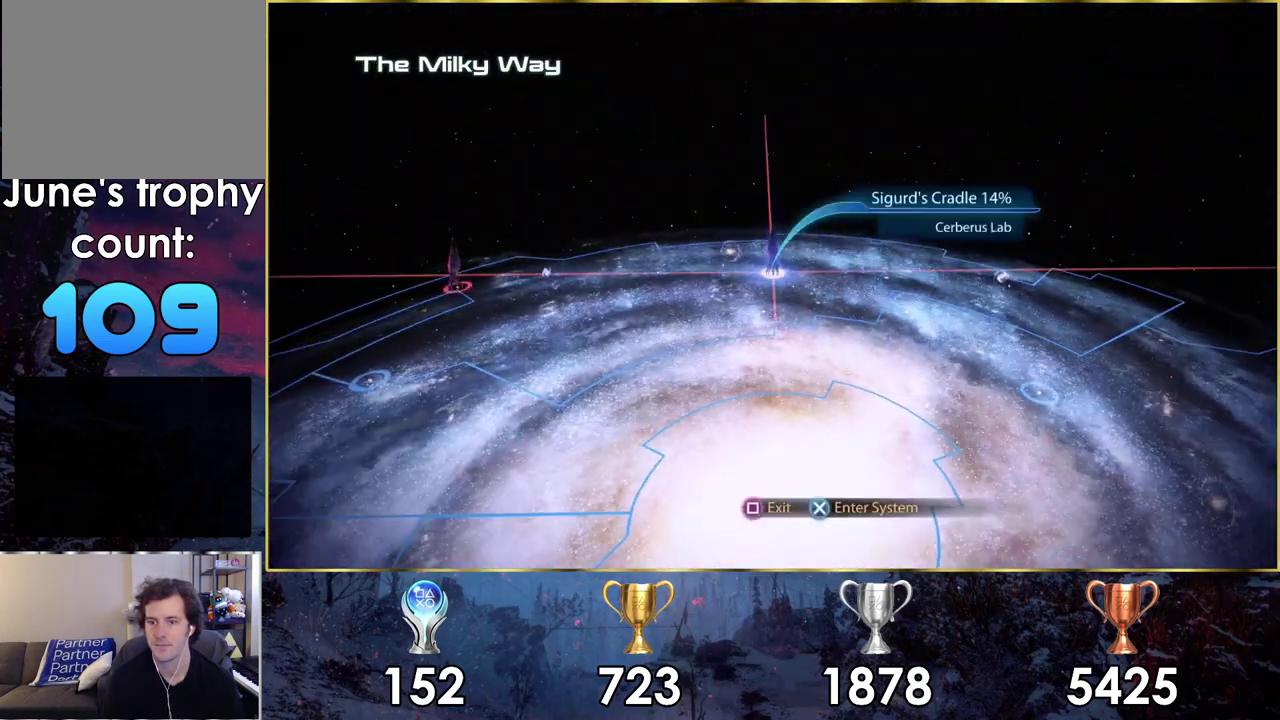
{"dt_ms": 300, "buttons": [], "left_stick": "down-left", "right_stick": "center", "events": []}
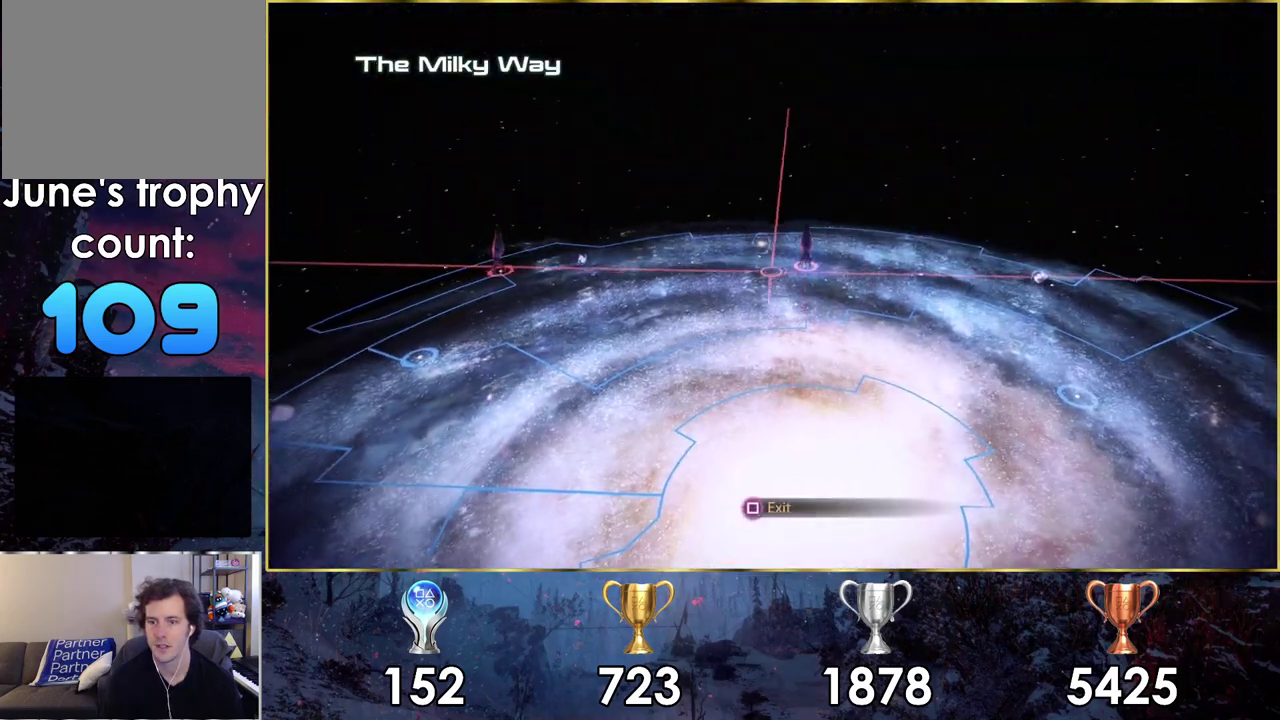
{"dt_ms": 500, "buttons": [], "left_stick": "down-left", "right_stick": "center", "events": []}
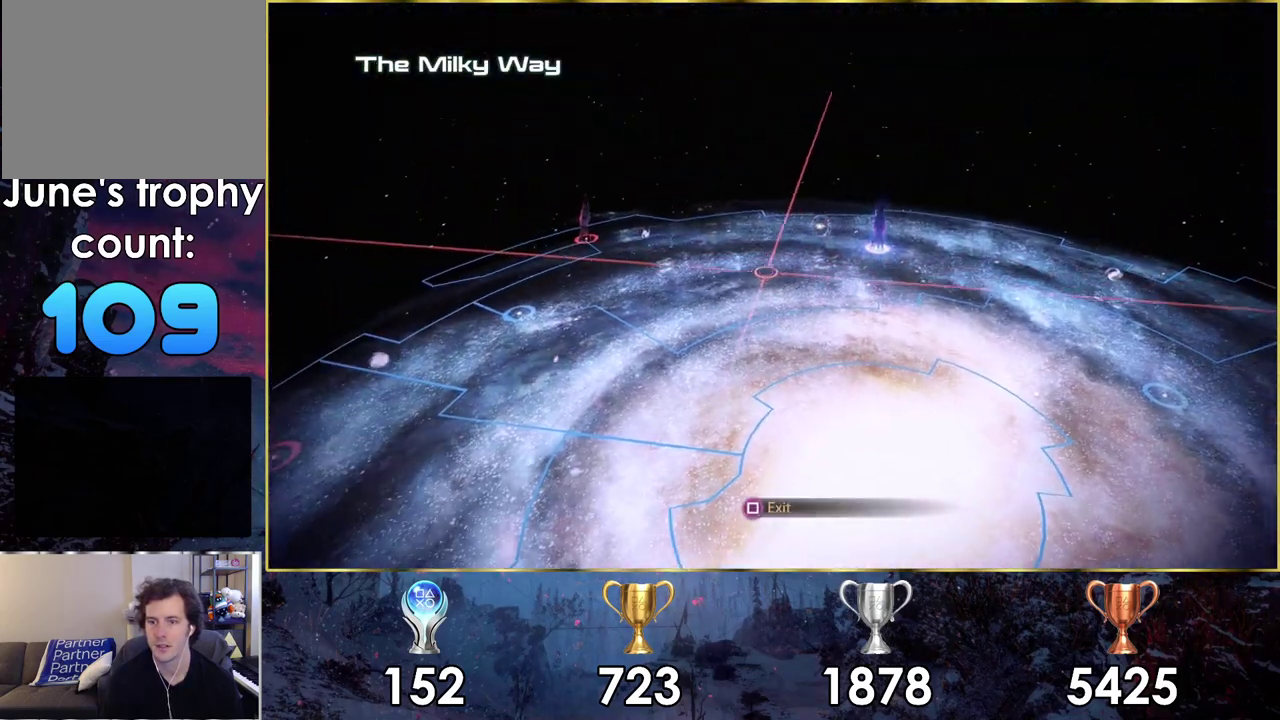
{"dt_ms": 500, "buttons": [], "left_stick": "down-left", "right_stick": "center"}
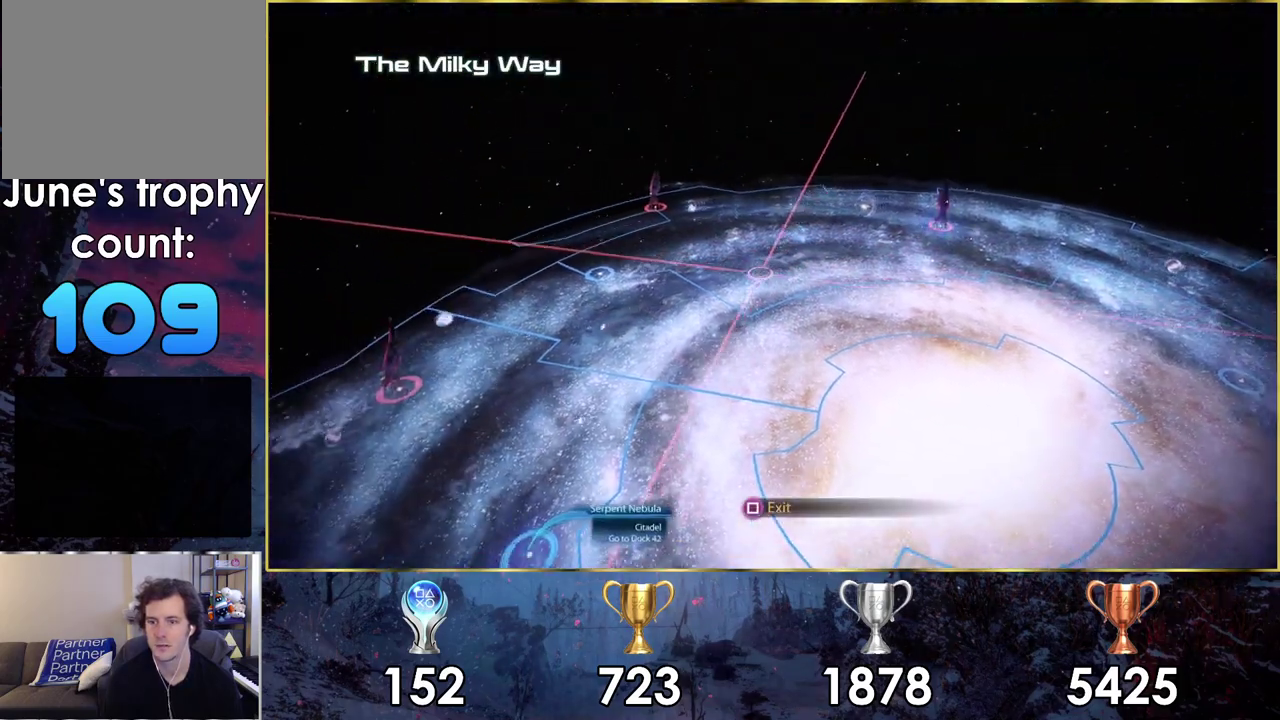
{"dt_ms": 500, "buttons": [], "left_stick": "down-left", "right_stick": "center"}
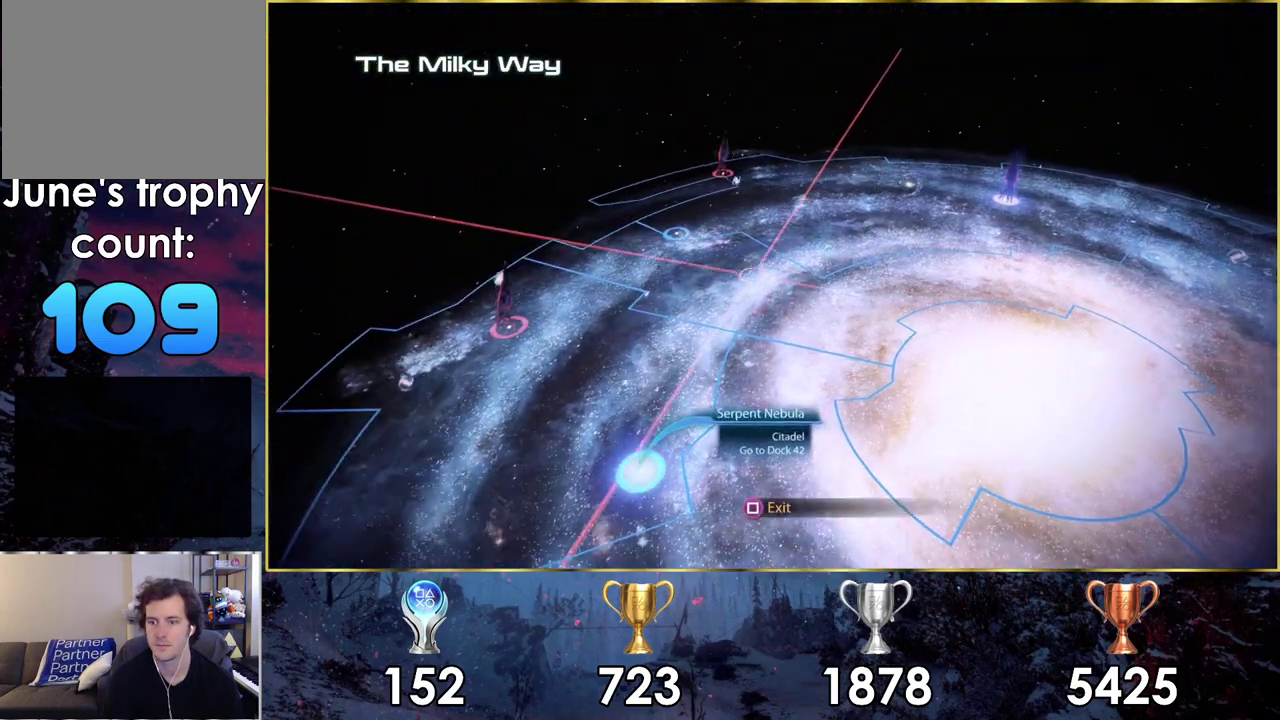
{"dt_ms": 500, "buttons": [], "left_stick": "down", "right_stick": "center"}
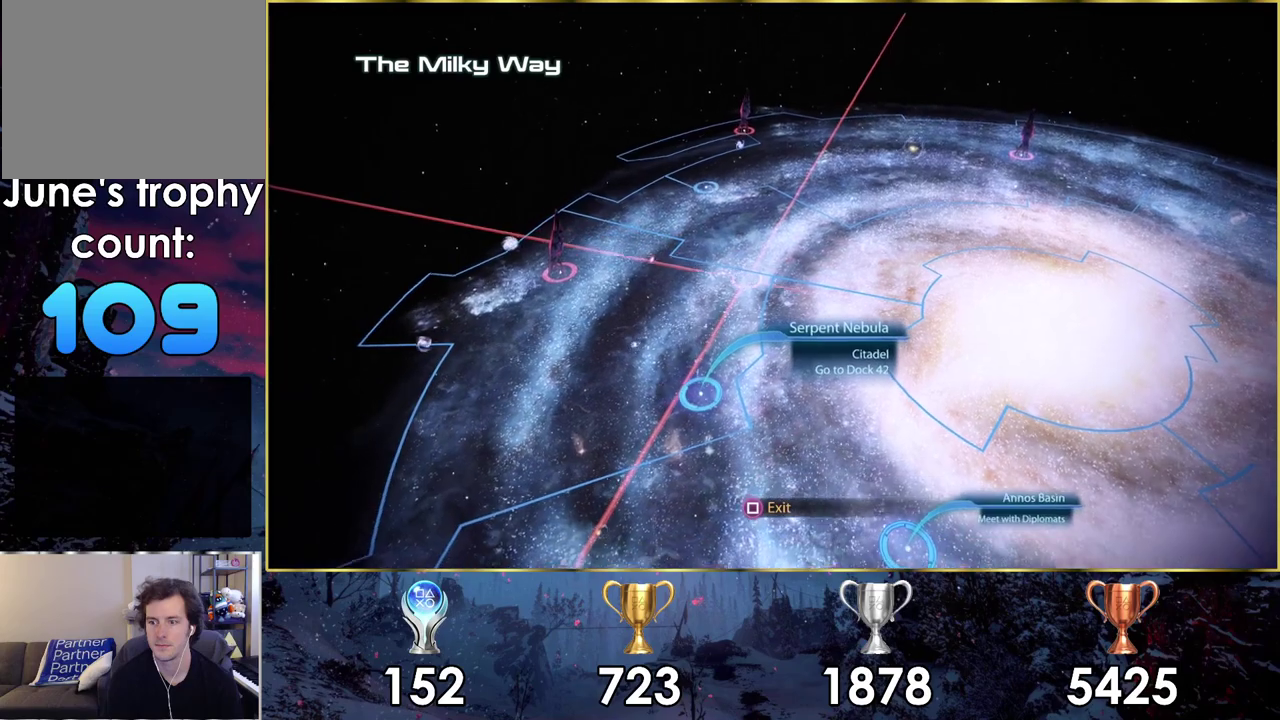
{"dt_ms": 600, "buttons": [], "left_stick": "down", "right_stick": "center", "events": []}
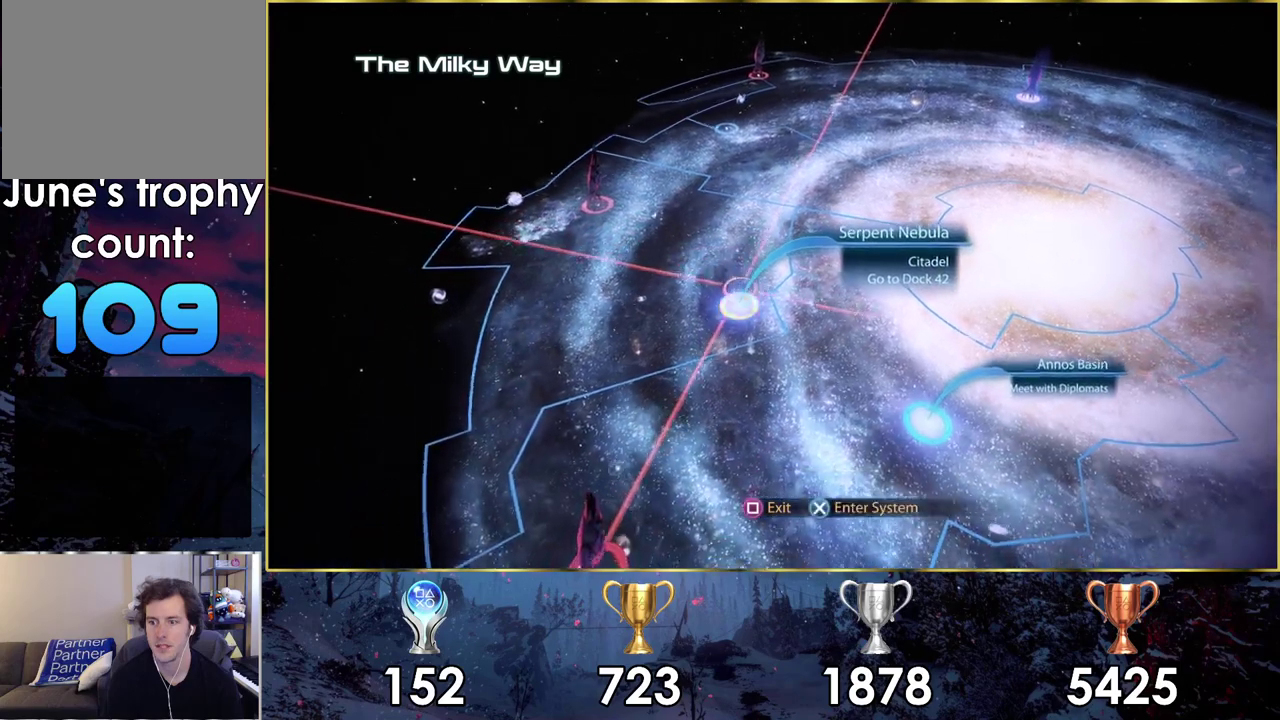
{"dt_ms": 200, "buttons": [], "left_stick": "center", "right_stick": "center", "events": [[33, "left_stick", "center"], [50, "CROSS", "down"], [167, "CROSS", "up"]]}